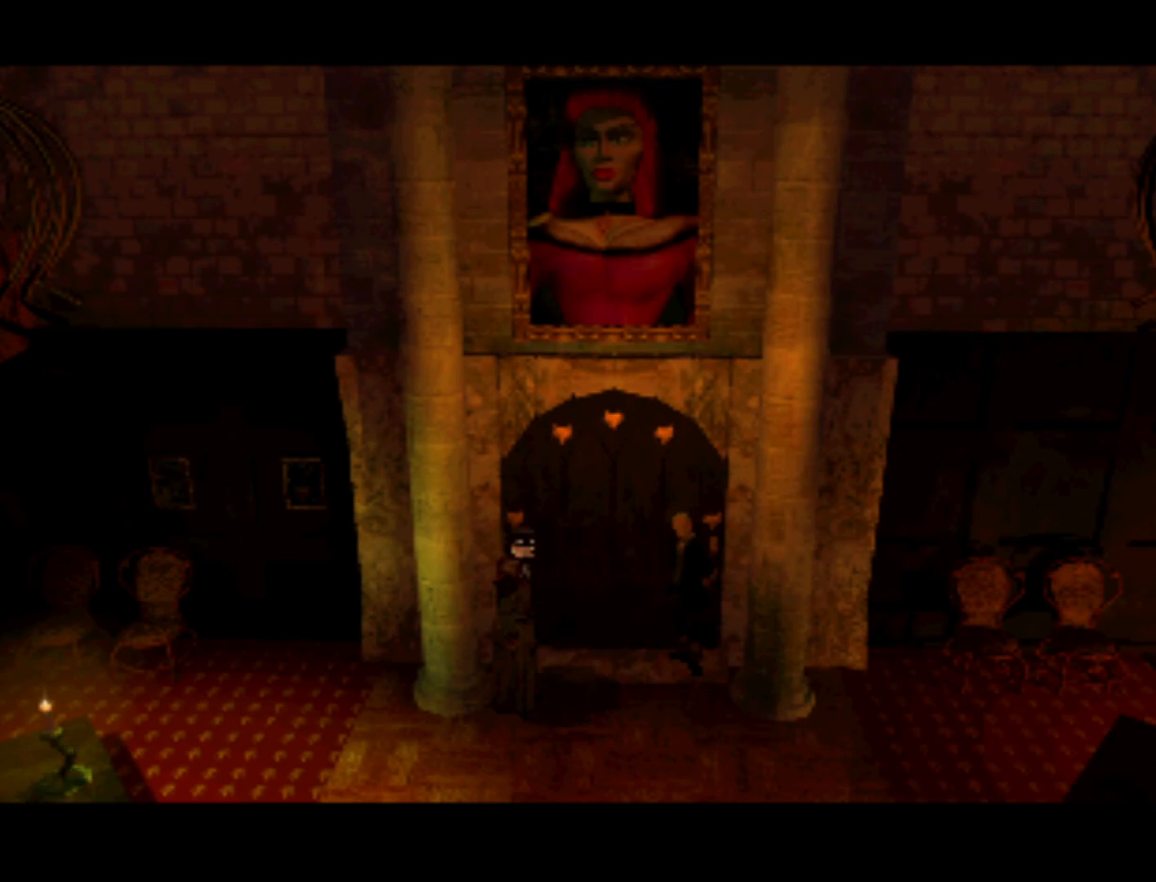
Gameplay with a controller (PlayStation layout); each line is a JSON object with the inputs held at the frame after it. "events" lists button and stick changes between this image and that frame as [ms after this image, input, new state], when the widget could be followed in between. Not read: L3 R3.
{"buttons": [], "left_stick": "center", "right_stick": "center", "events": []}
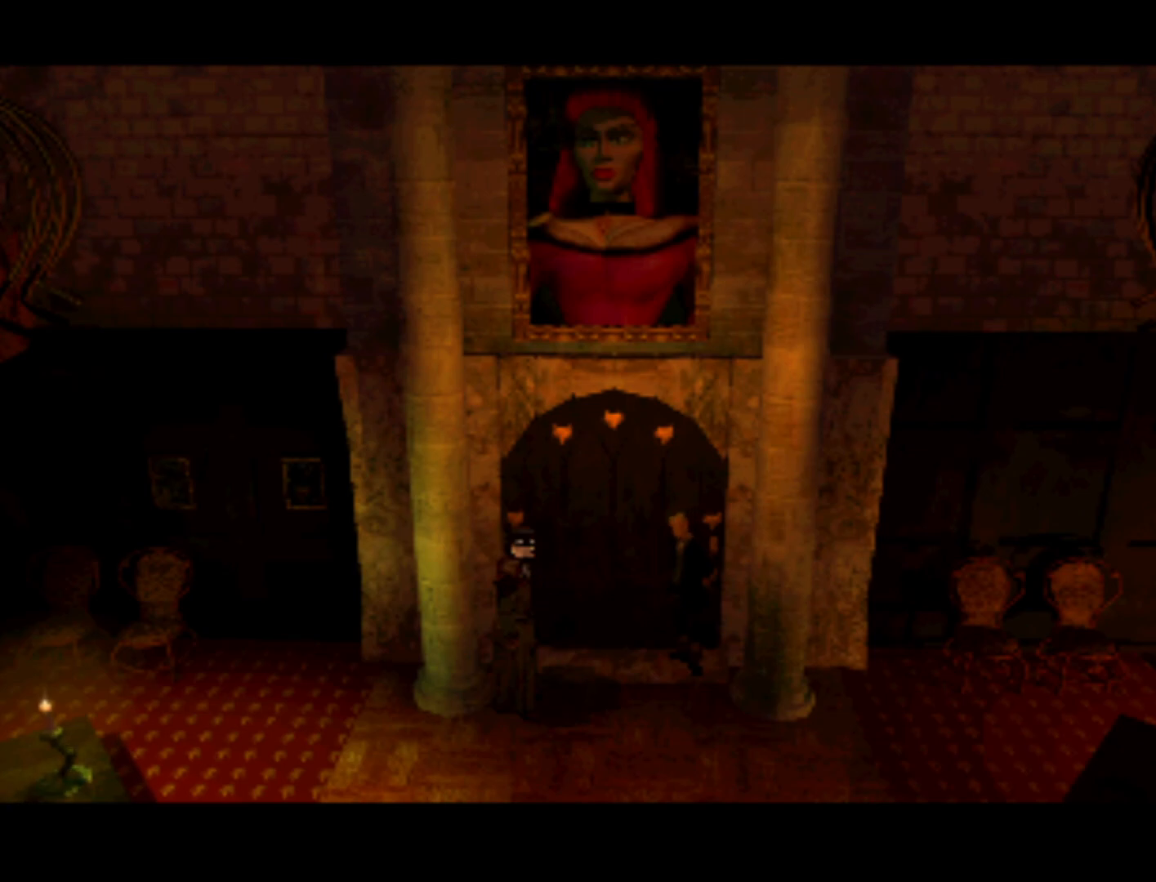
{"buttons": [], "left_stick": "center", "right_stick": "center", "events": []}
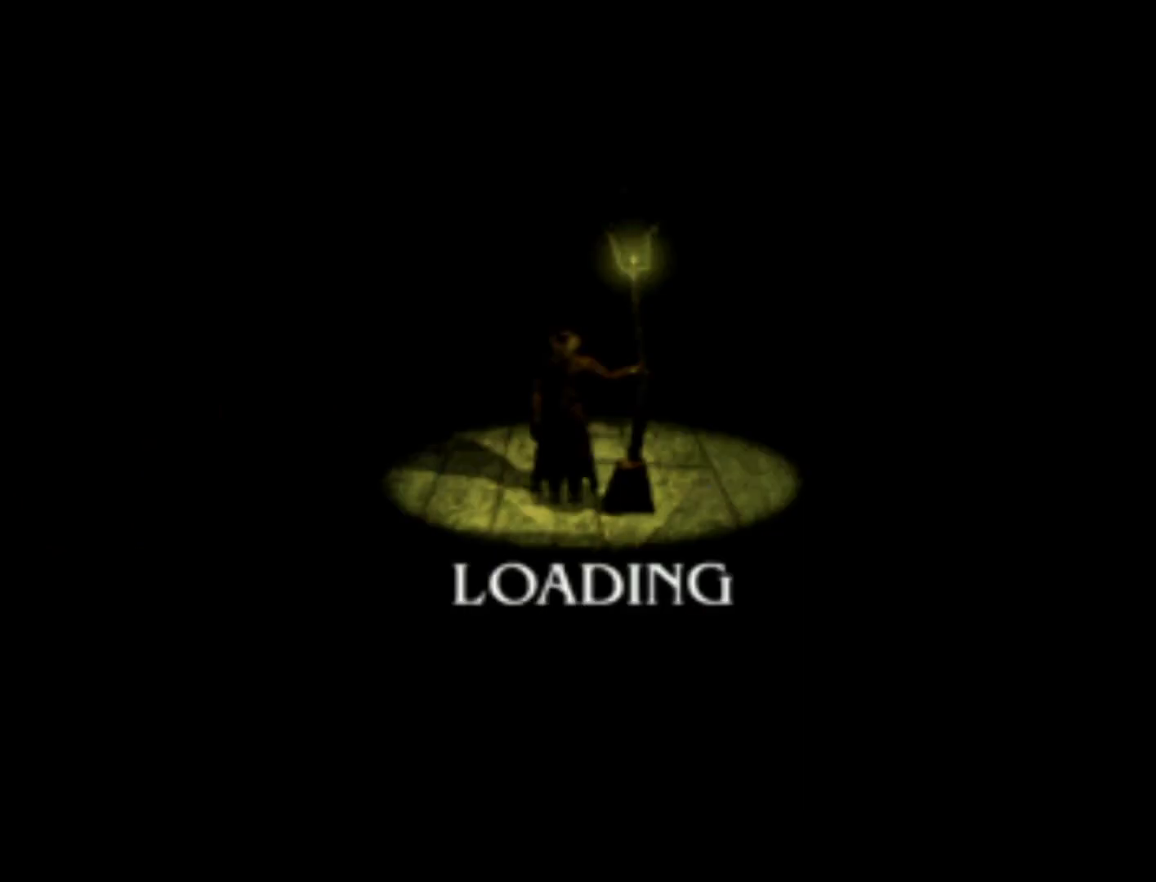
{"buttons": [], "left_stick": "center", "right_stick": "center", "events": []}
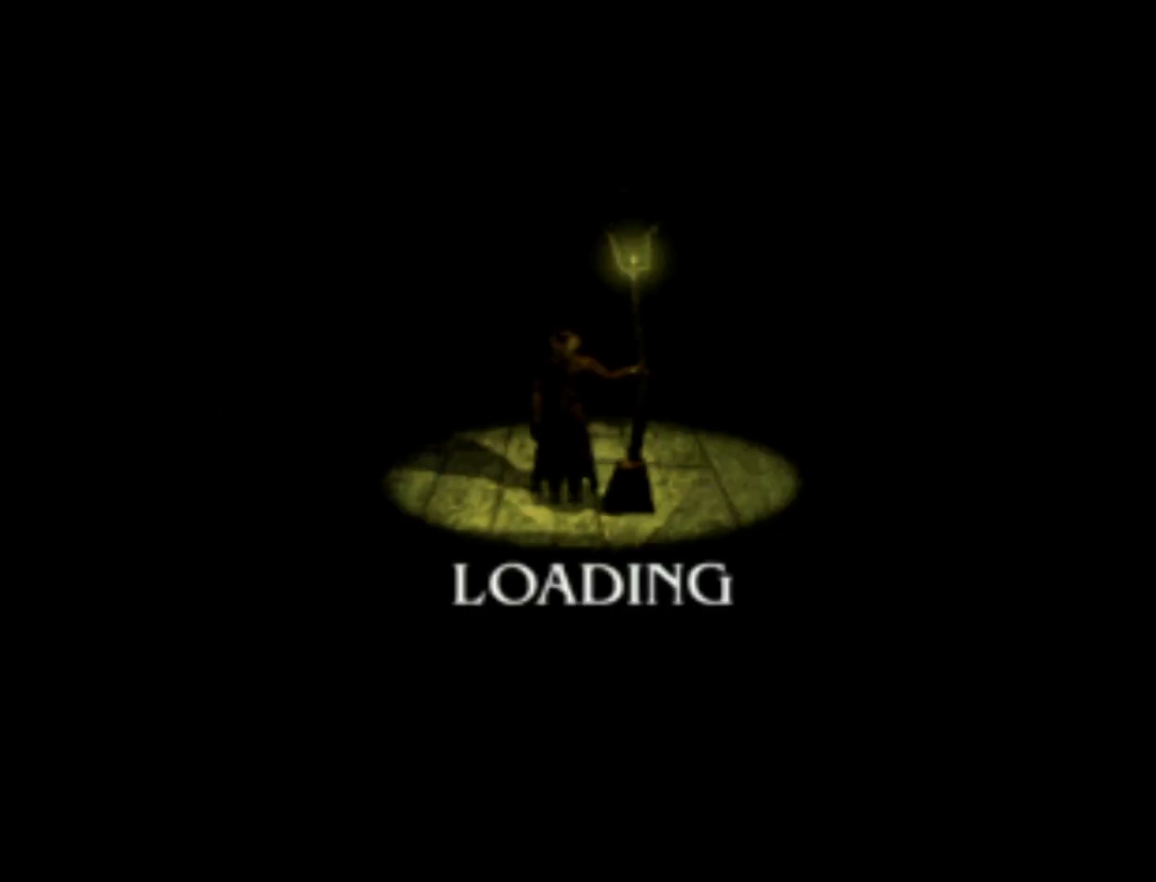
{"buttons": [], "left_stick": "center", "right_stick": "center", "events": []}
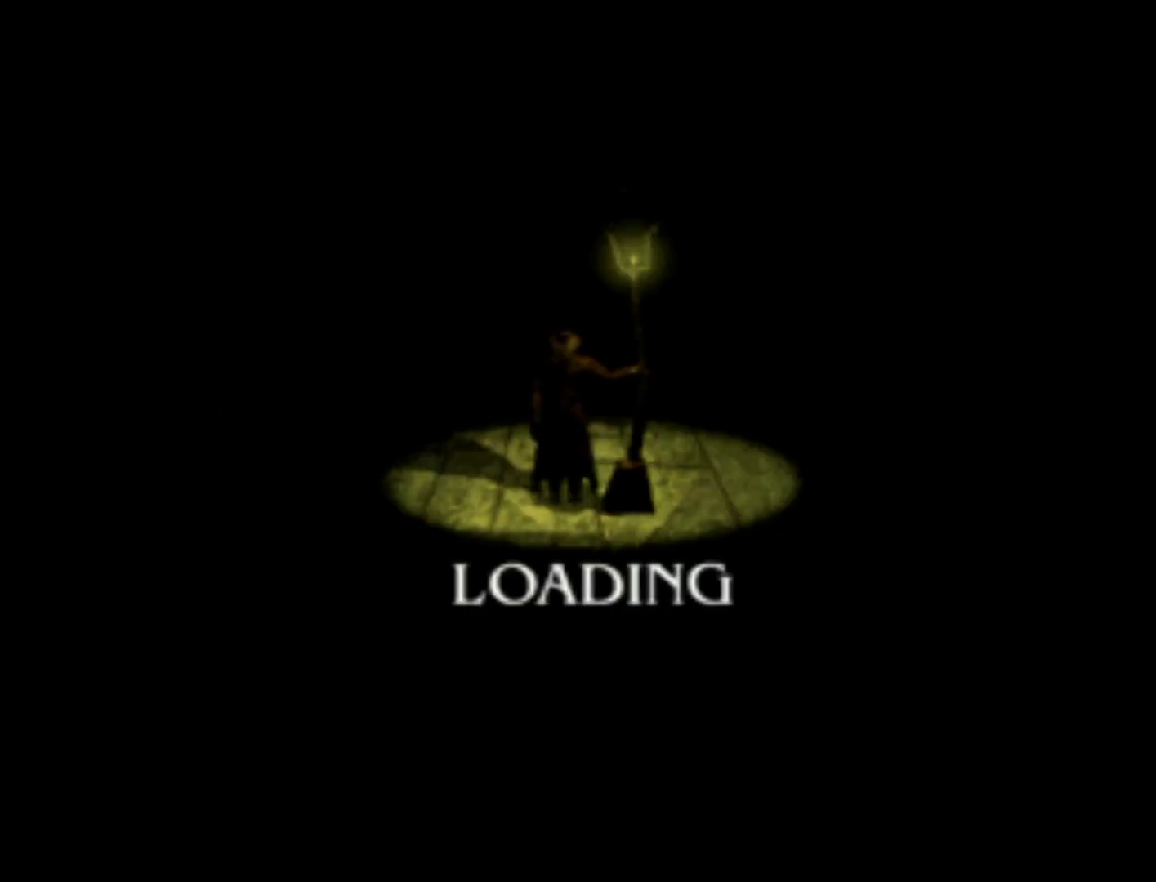
{"buttons": [], "left_stick": "center", "right_stick": "center", "events": []}
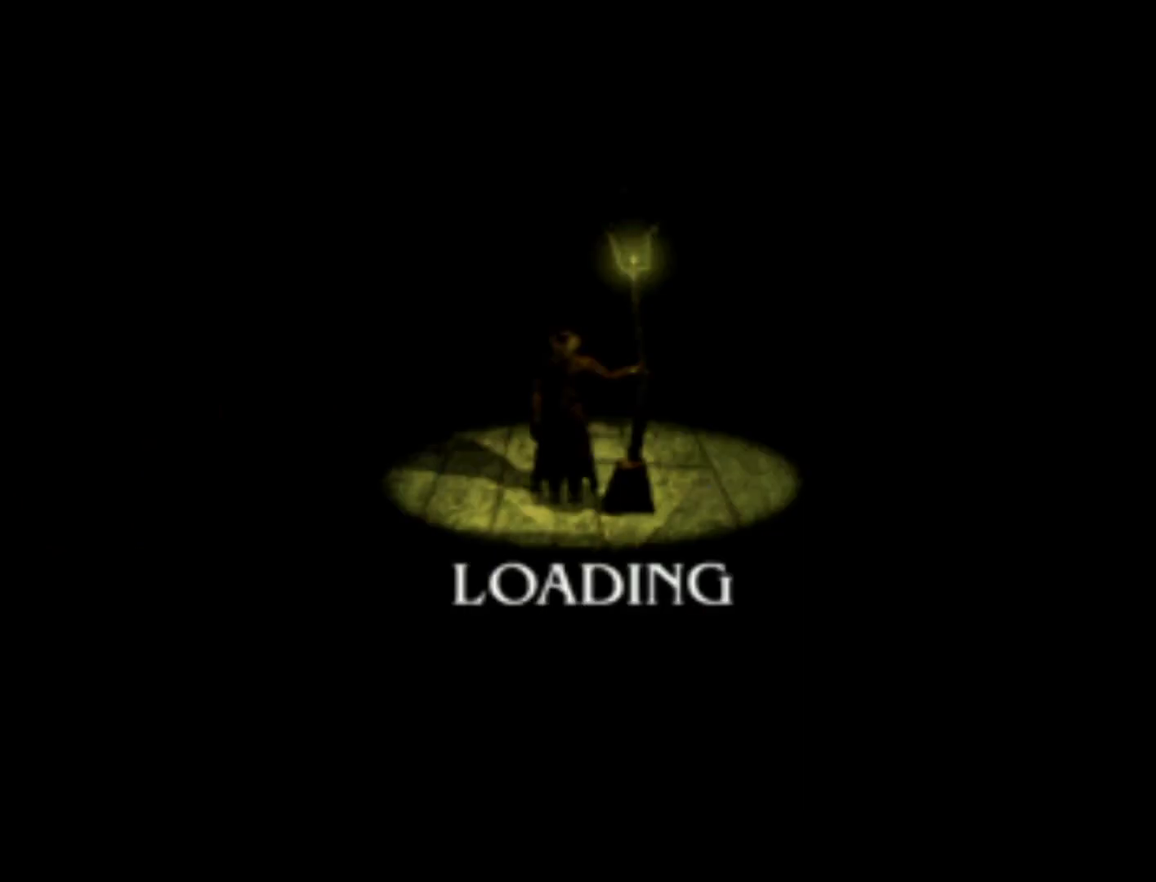
{"buttons": [], "left_stick": "center", "right_stick": "center", "events": []}
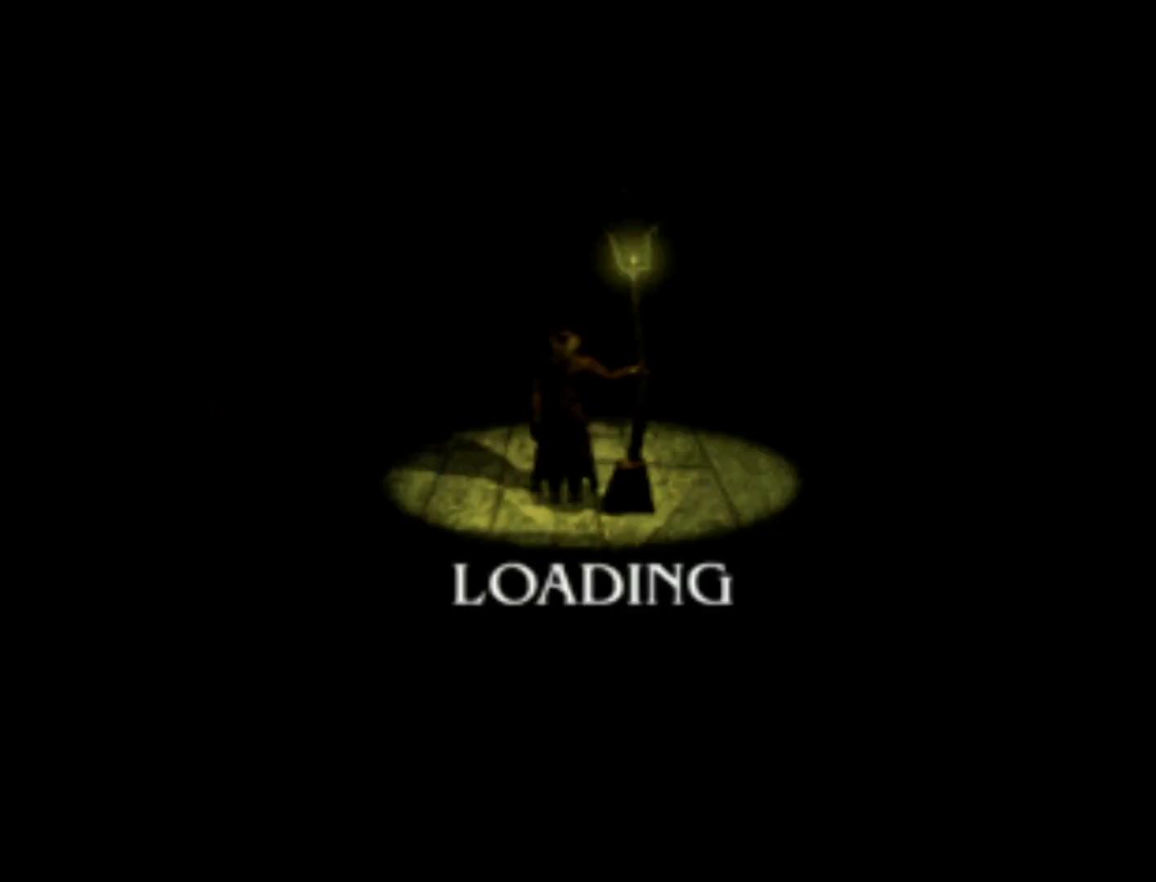
{"buttons": [], "left_stick": "center", "right_stick": "center", "events": []}
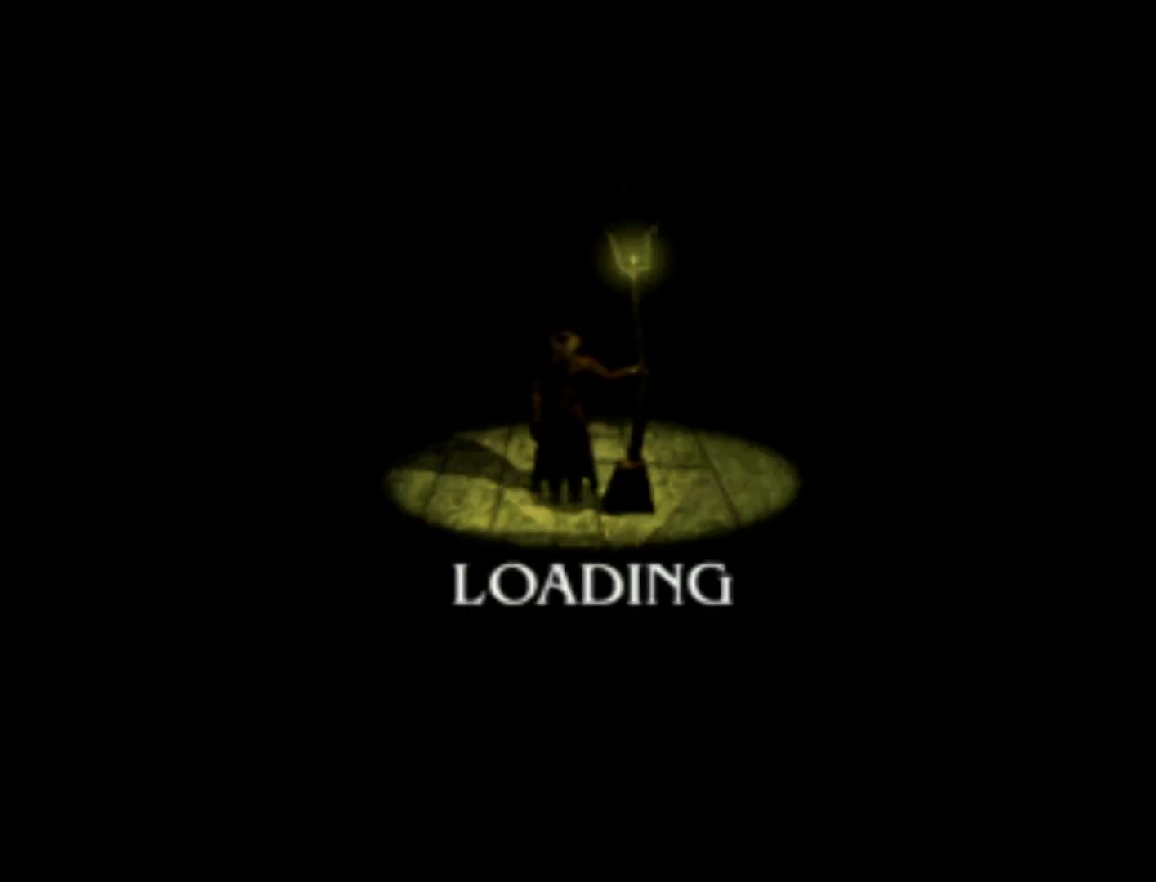
{"buttons": [], "left_stick": "center", "right_stick": "center", "events": []}
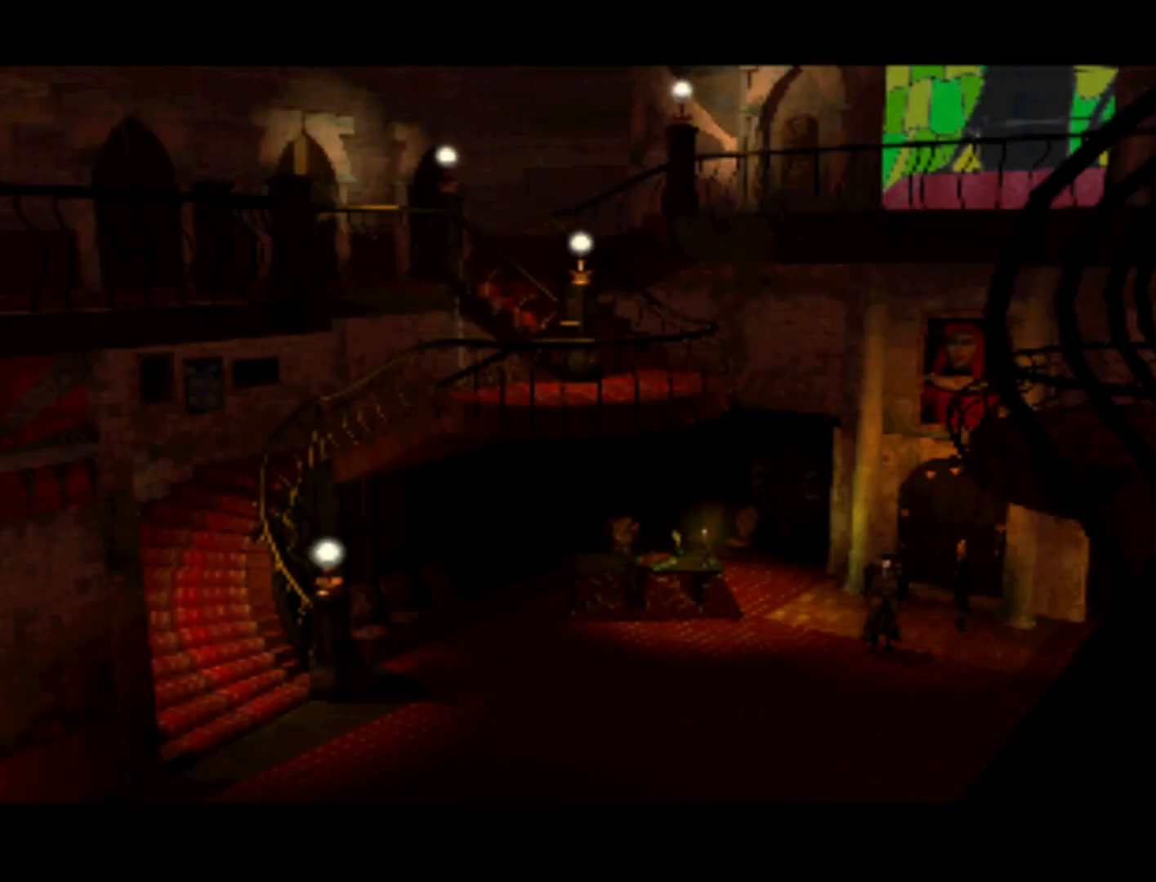
{"buttons": [], "left_stick": "center", "right_stick": "center", "events": []}
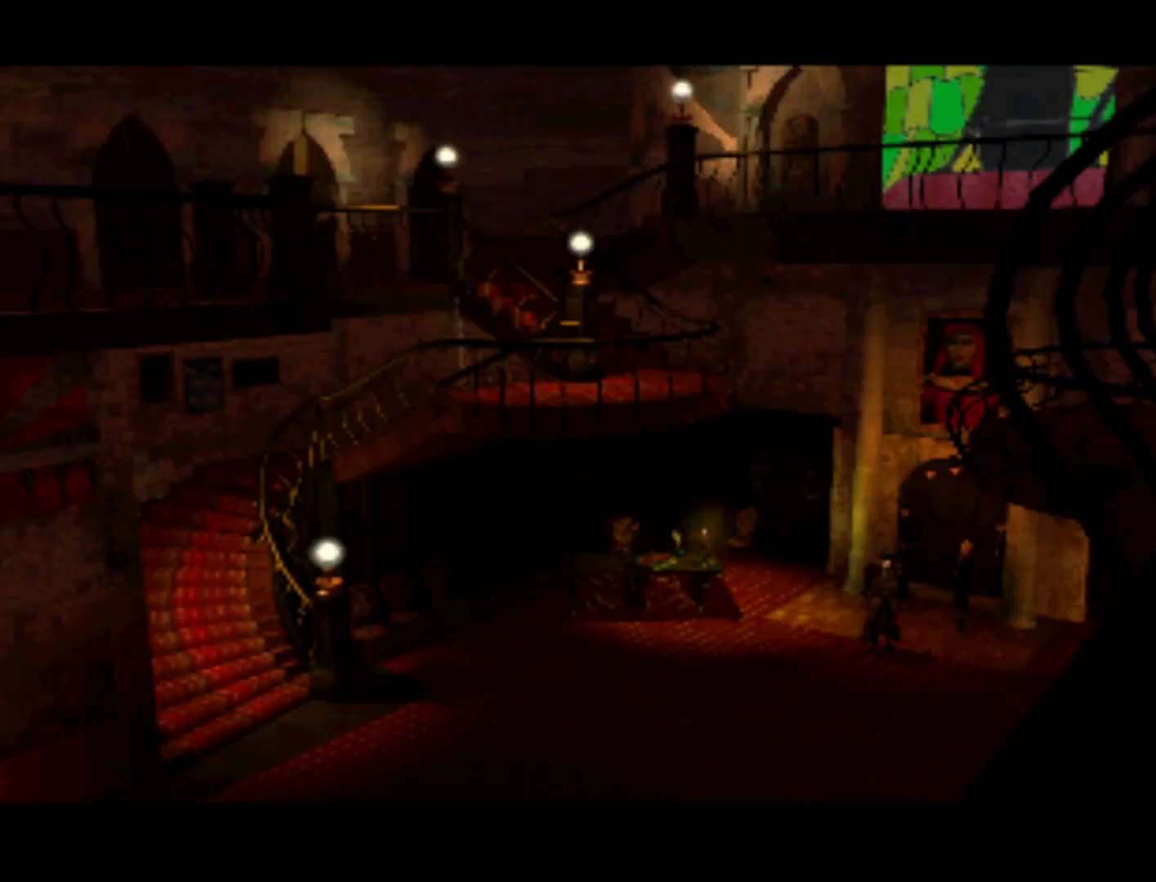
{"buttons": [], "left_stick": "center", "right_stick": "center", "events": []}
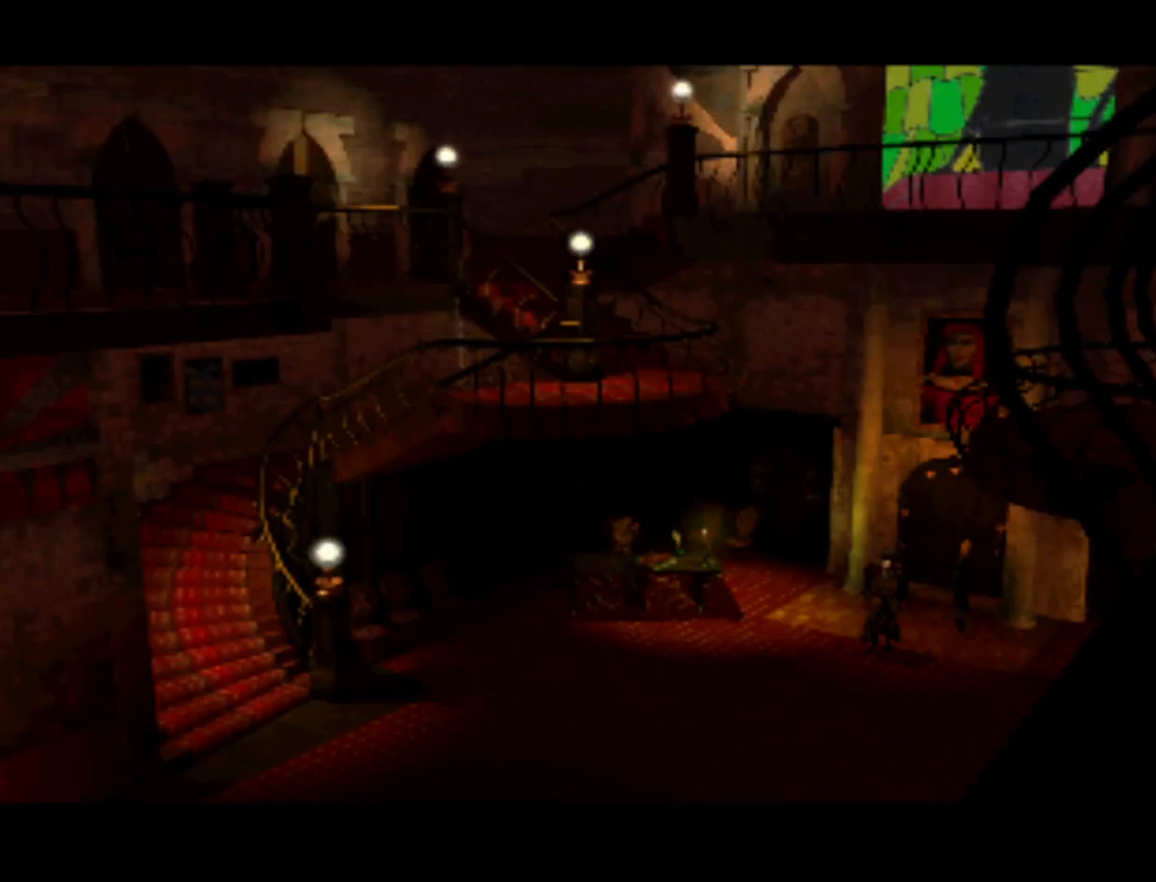
{"buttons": ["DPAD_LEFT"], "left_stick": "center", "right_stick": "center", "events": [[233, "DPAD_LEFT", "down"]]}
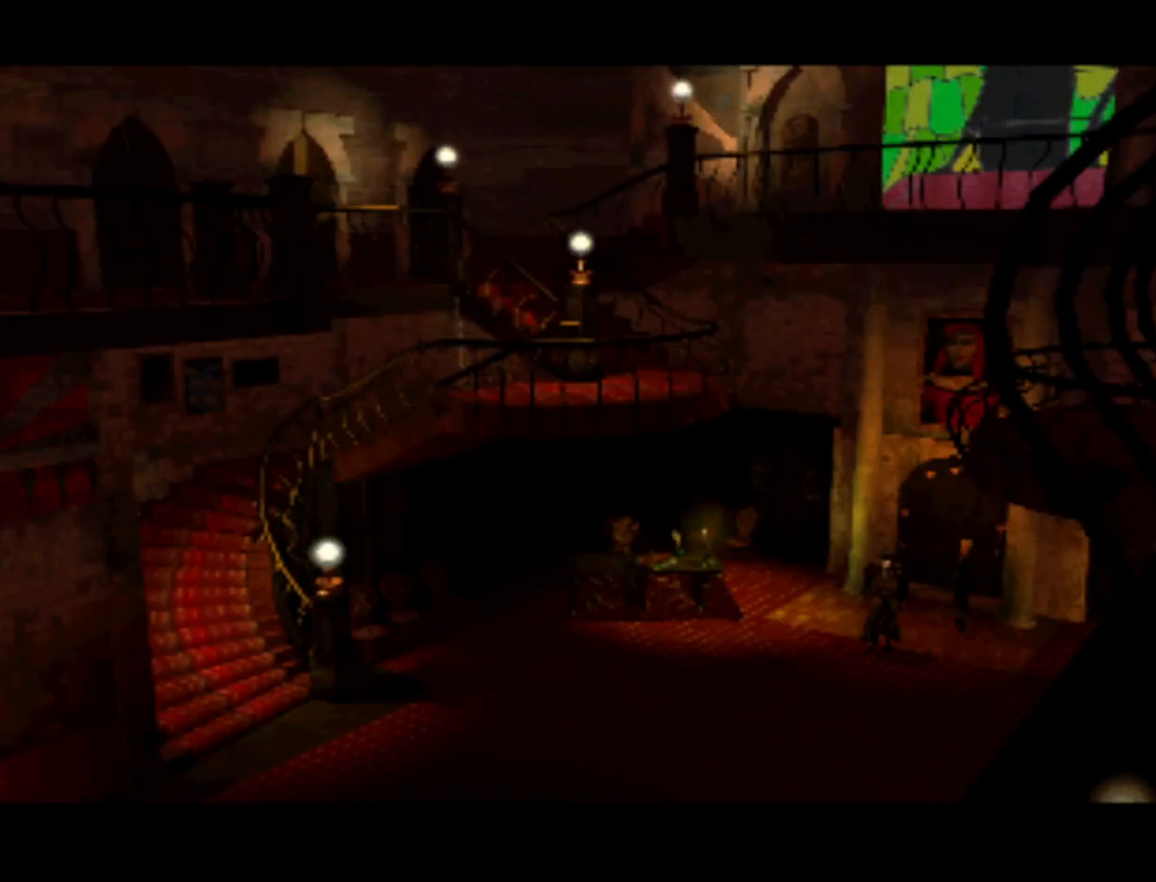
{"buttons": ["DPAD_LEFT"], "left_stick": "center", "right_stick": "center", "events": []}
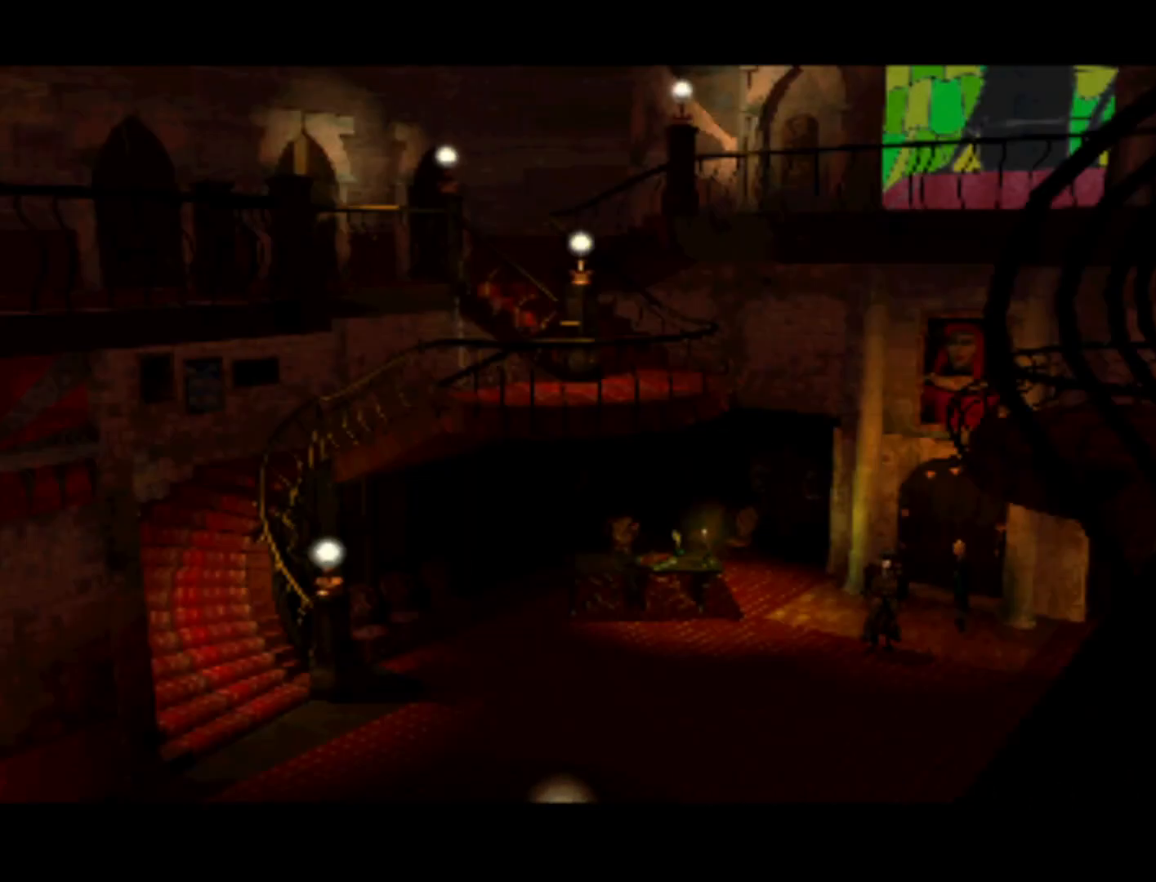
{"buttons": [], "left_stick": "center", "right_stick": "center", "events": [[267, "DPAD_LEFT", "up"]]}
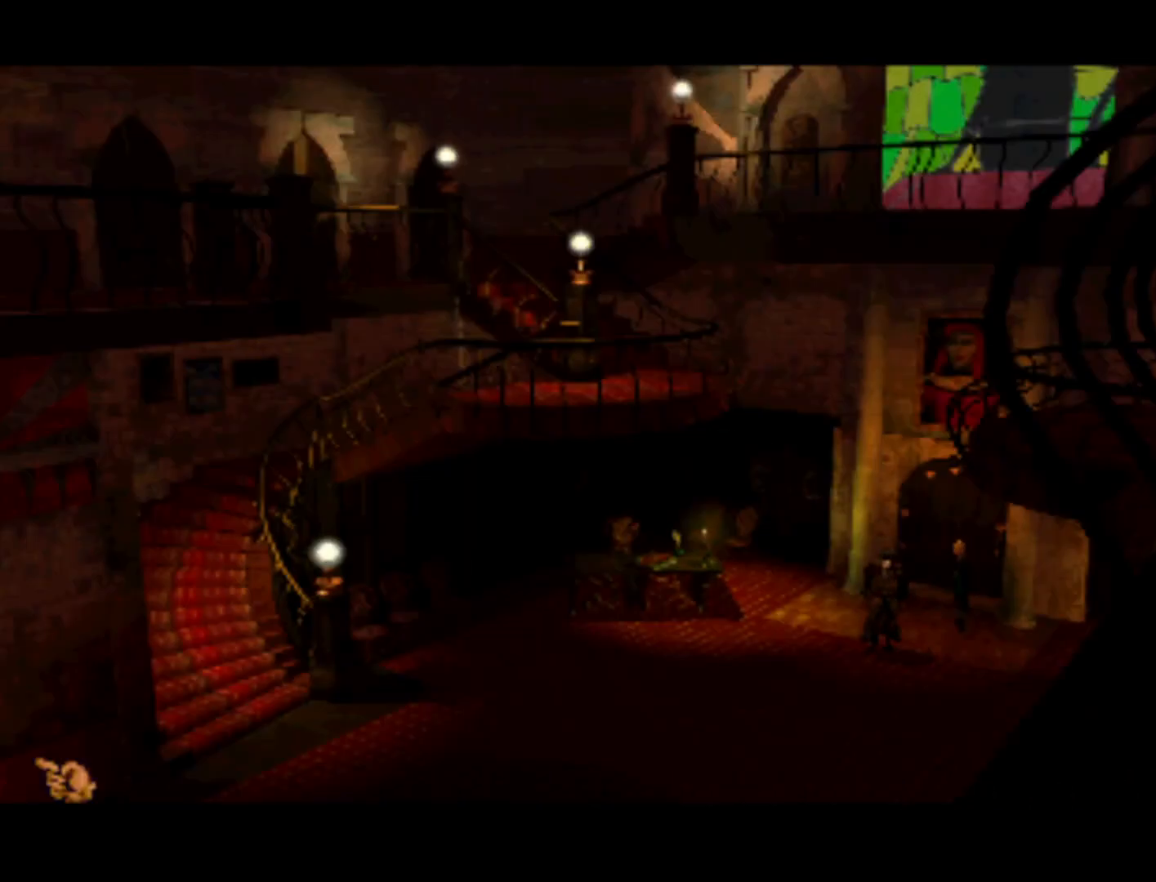
{"buttons": ["DPAD_RIGHT"], "left_stick": "center", "right_stick": "center", "events": [[167, "DPAD_RIGHT", "down"]]}
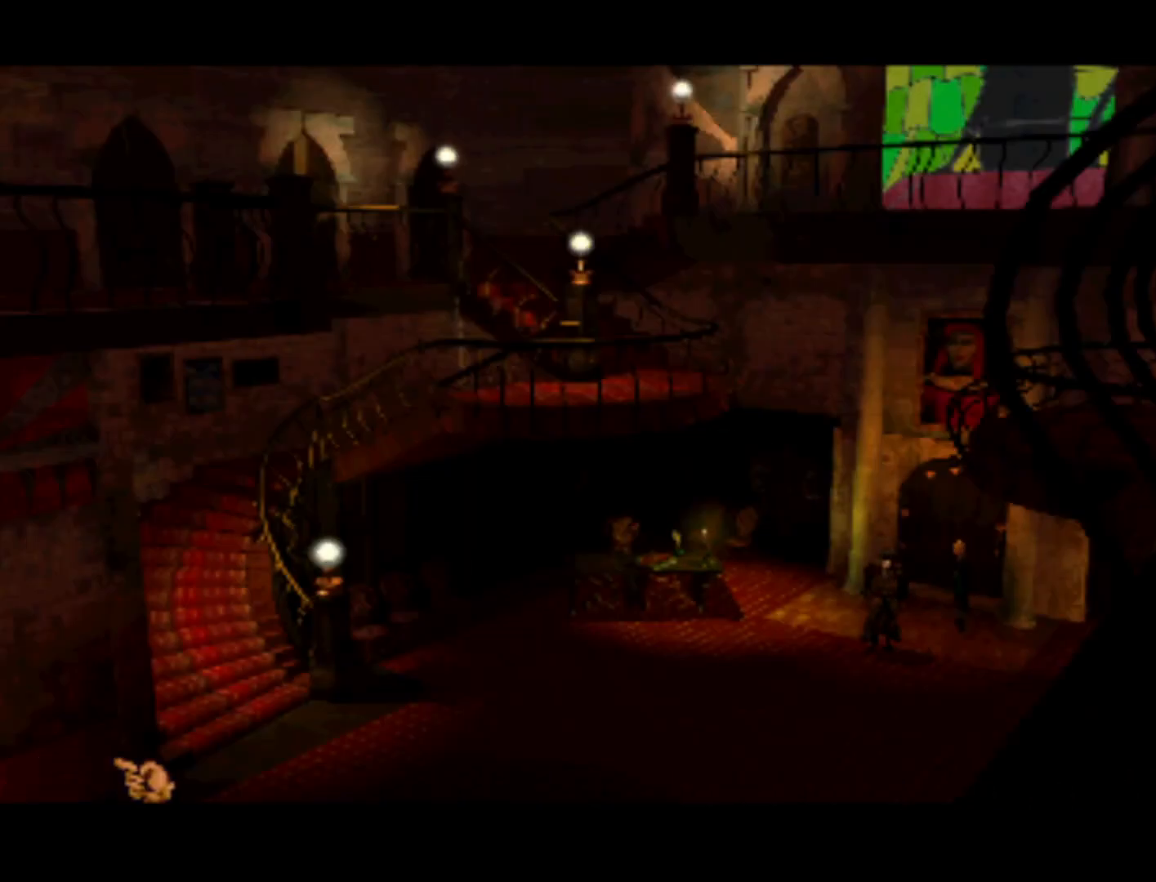
{"buttons": [], "left_stick": "center", "right_stick": "center", "events": [[500, "DPAD_RIGHT", "up"]]}
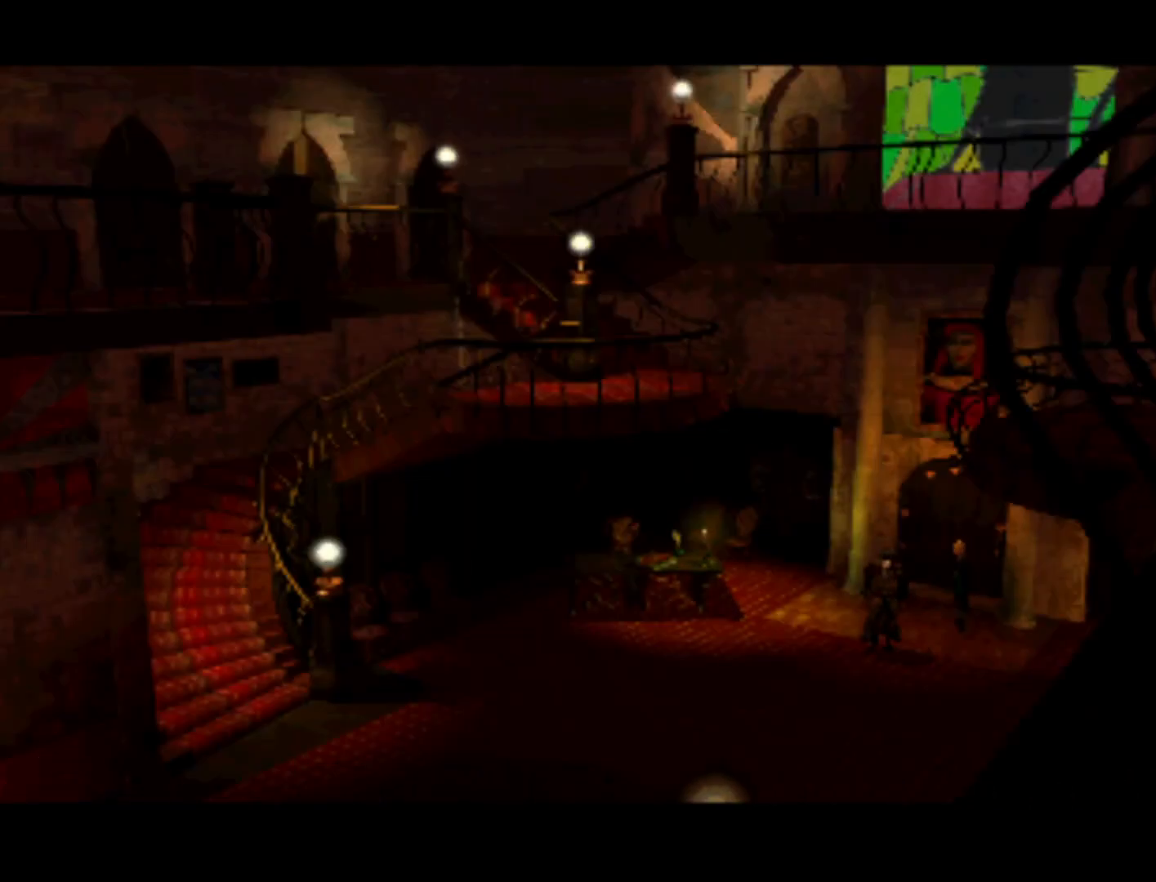
{"buttons": [], "left_stick": "center", "right_stick": "center", "events": []}
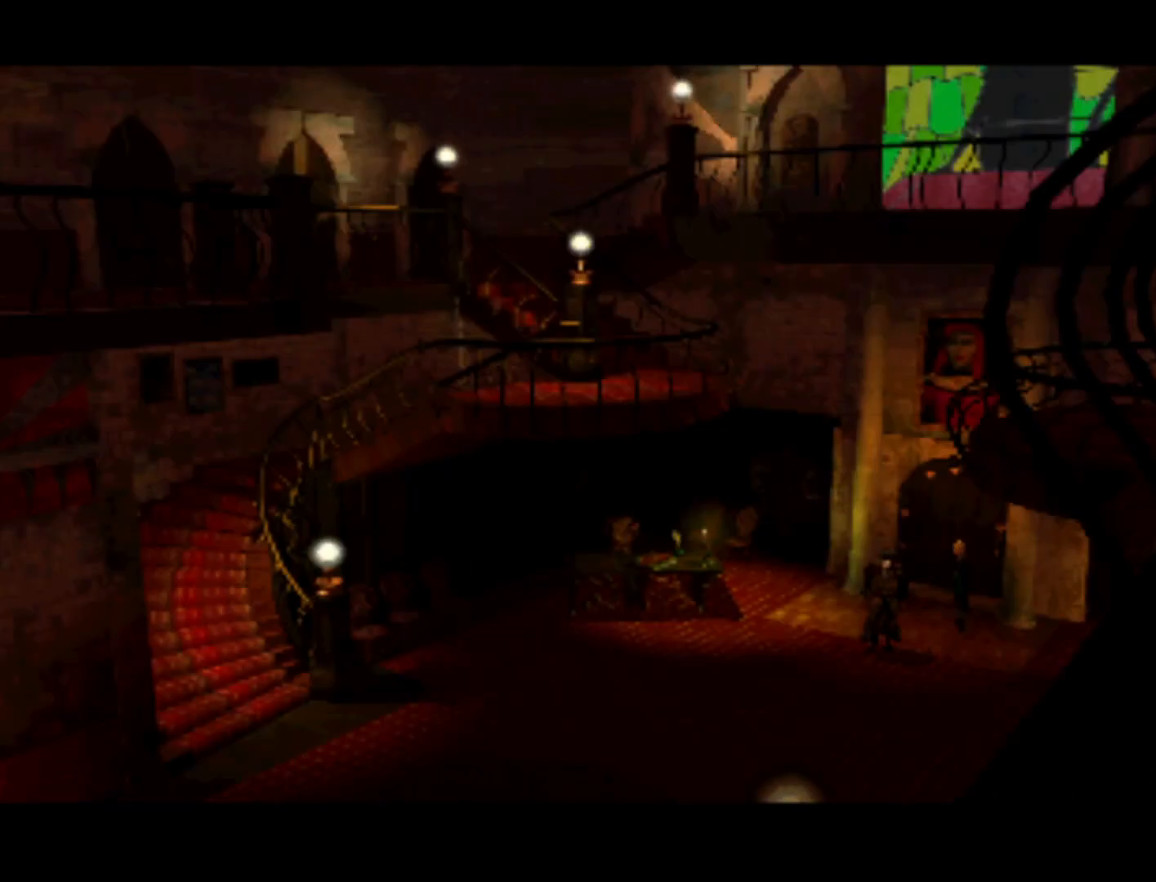
{"buttons": ["DPAD_UP", "DPAD_LEFT"], "left_stick": "center", "right_stick": "center", "events": [[67, "DPAD_RIGHT", "down"], [100, "DPAD_UP", "down"], [233, "DPAD_RIGHT", "up"], [300, "DPAD_LEFT", "down"]]}
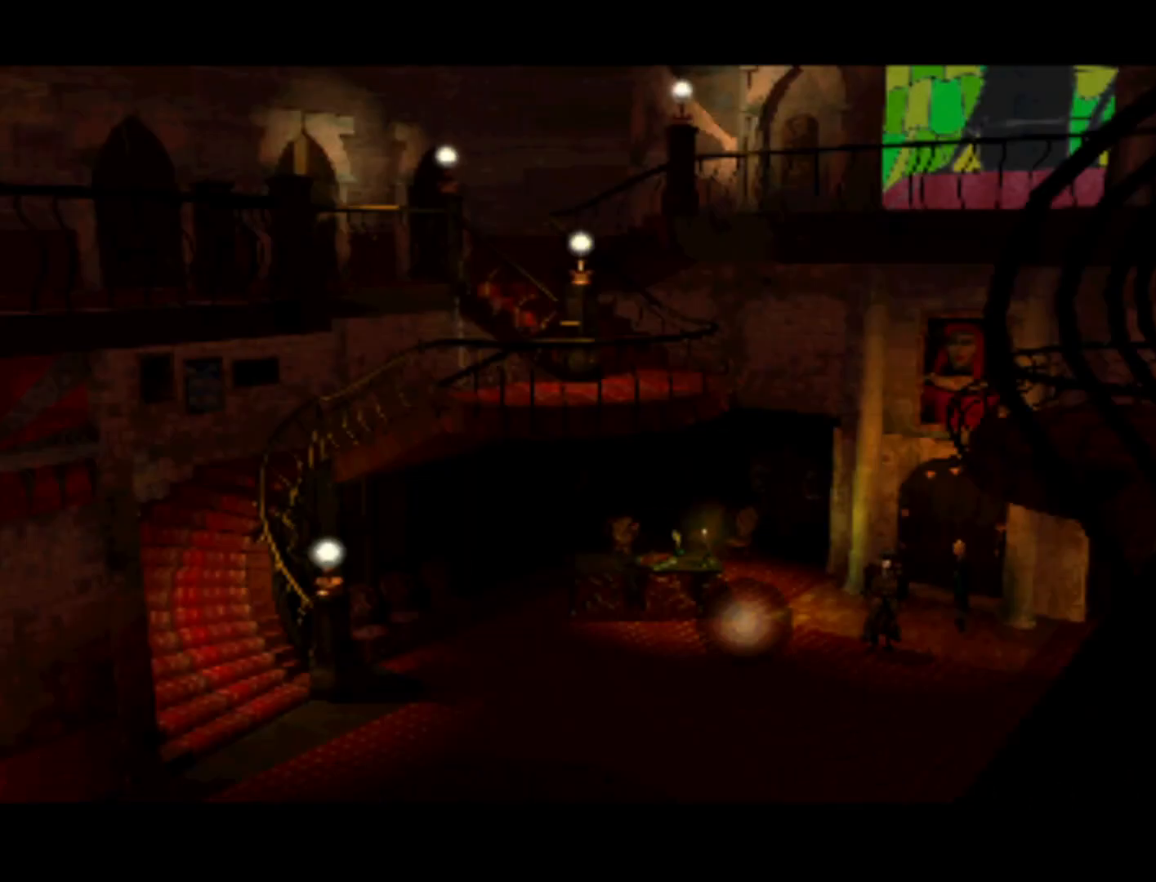
{"buttons": ["DPAD_DOWN", "DPAD_RIGHT"], "left_stick": "center", "right_stick": "center", "events": [[233, "DPAD_UP", "up"], [367, "DPAD_DOWN", "down"], [467, "DPAD_LEFT", "up"], [500, "DPAD_RIGHT", "down"]]}
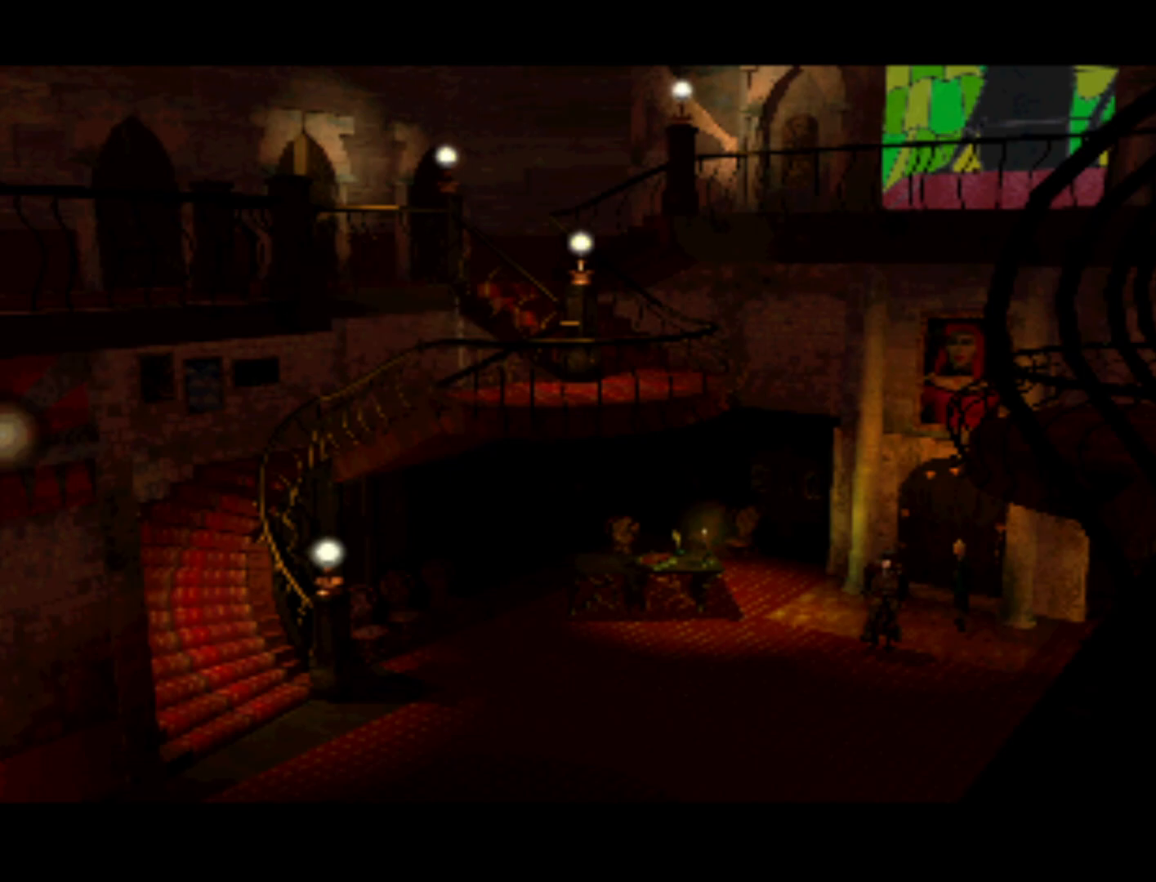
{"buttons": ["DPAD_UP"], "left_stick": "center", "right_stick": "center", "events": [[367, "DPAD_DOWN", "up"], [433, "DPAD_RIGHT", "up"], [467, "DPAD_UP", "down"]]}
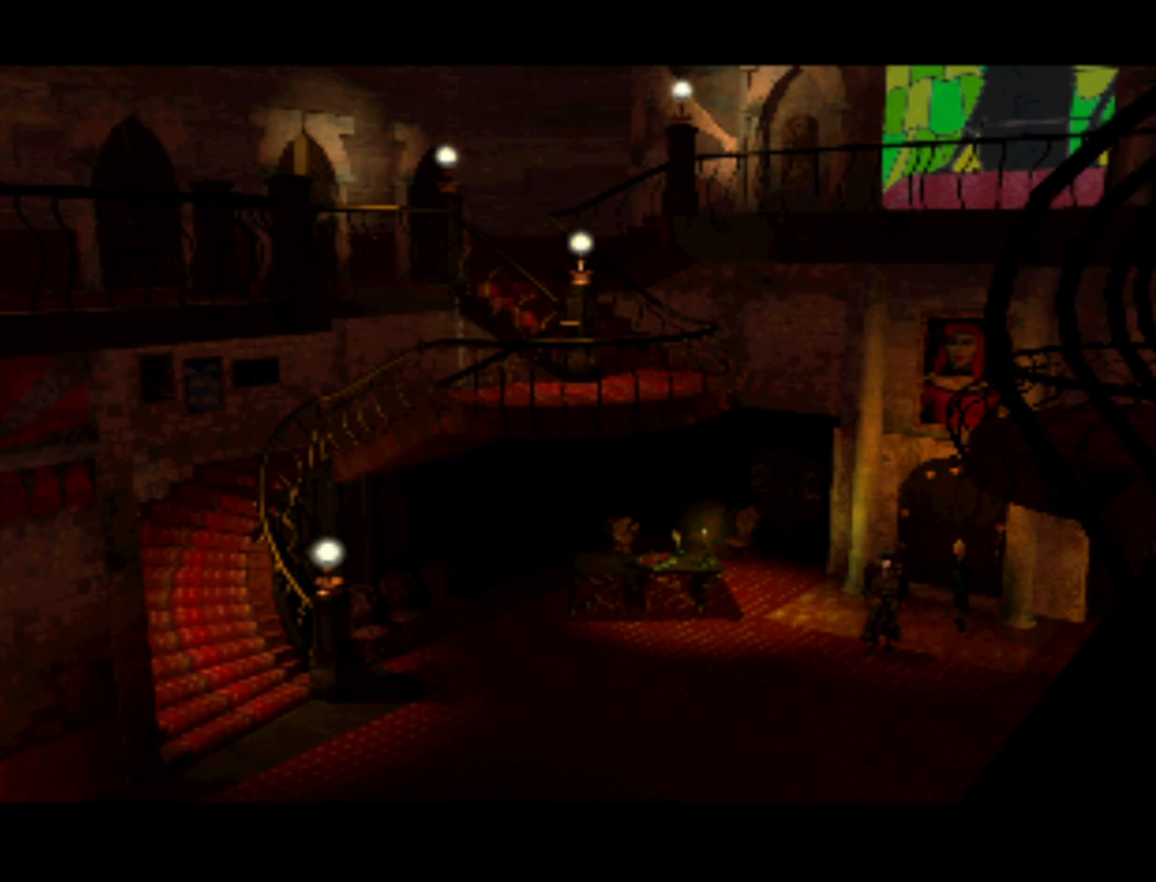
{"buttons": ["DPAD_LEFT"], "left_stick": "center", "right_stick": "center", "events": [[233, "DPAD_LEFT", "down"], [467, "DPAD_UP", "up"]]}
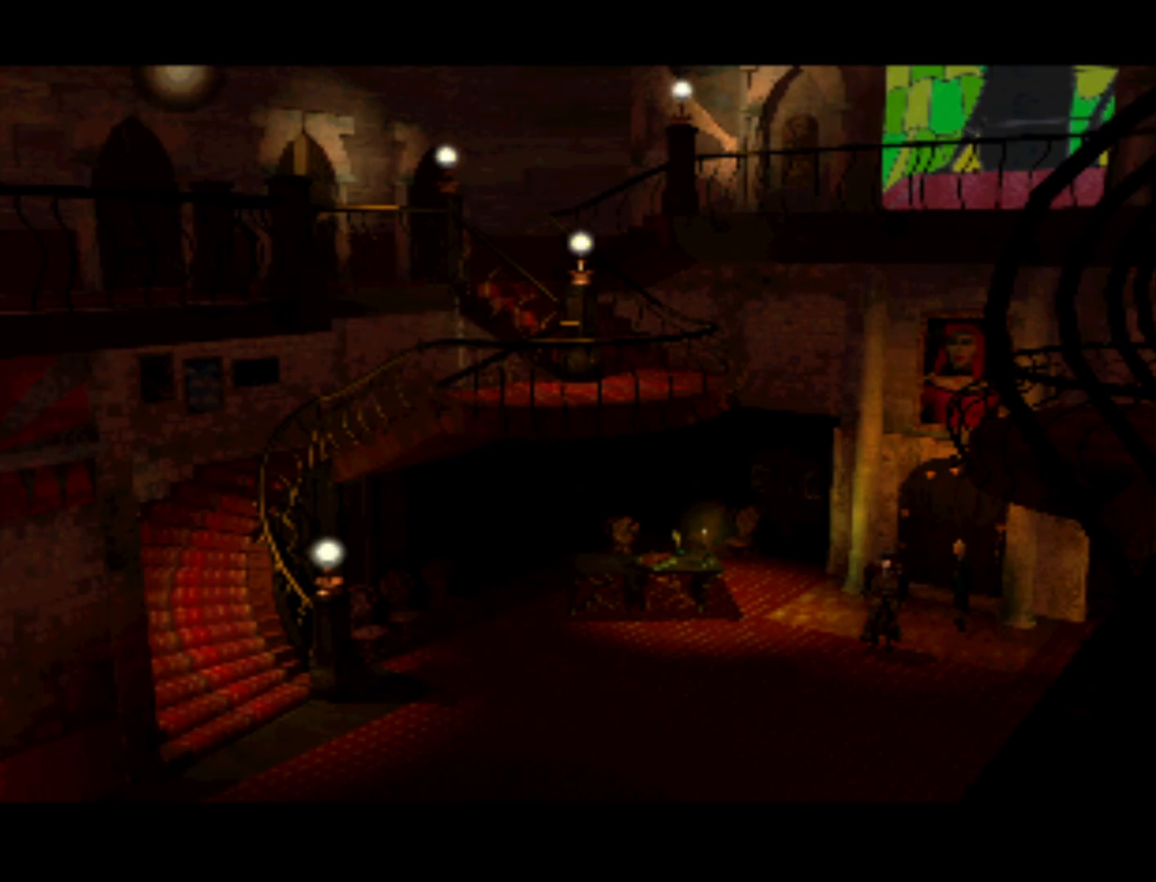
{"buttons": ["DPAD_RIGHT"], "left_stick": "center", "right_stick": "center", "events": [[133, "DPAD_DOWN", "down"], [233, "DPAD_LEFT", "up"], [267, "DPAD_RIGHT", "down"], [433, "DPAD_DOWN", "up"]]}
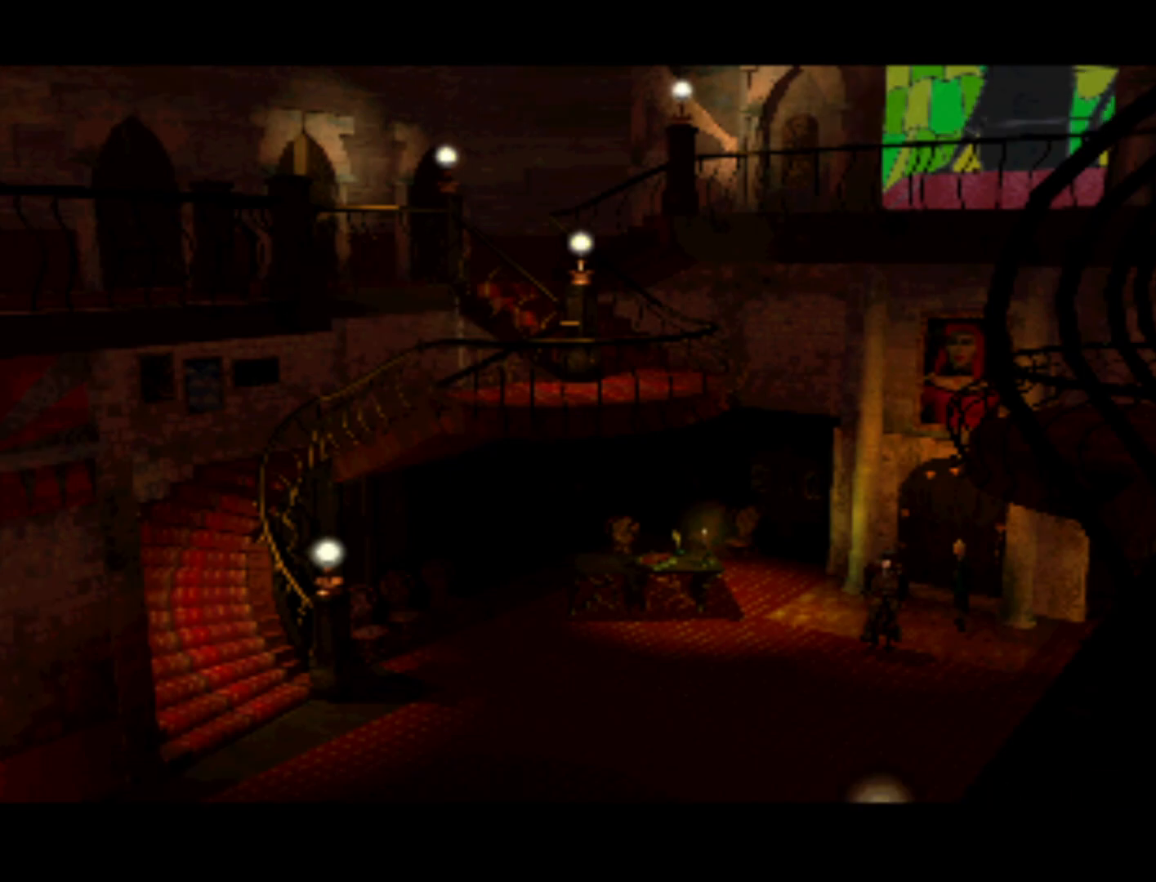
{"buttons": ["DPAD_UP", "DPAD_LEFT"], "left_stick": "center", "right_stick": "center", "events": [[267, "DPAD_RIGHT", "up"], [267, "DPAD_UP", "down"], [333, "DPAD_LEFT", "down"]]}
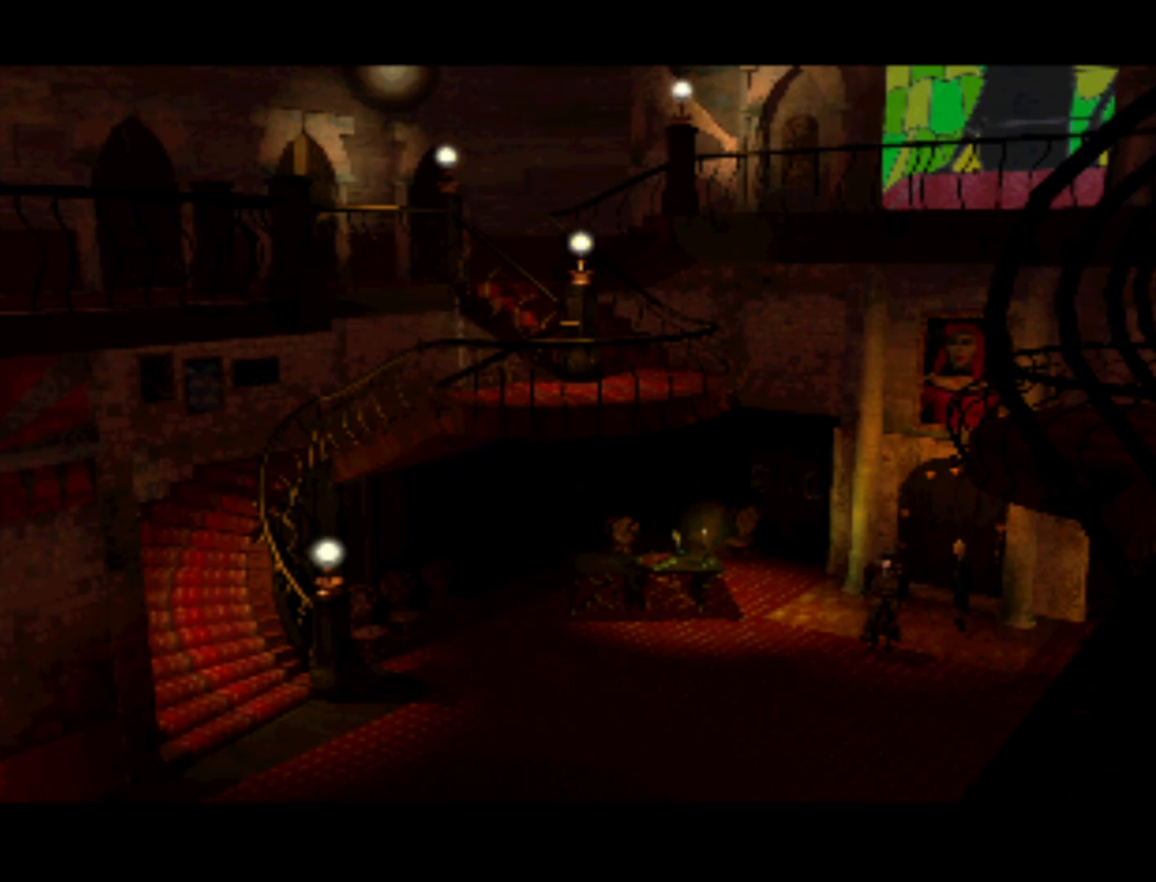
{"buttons": ["DPAD_RIGHT"], "left_stick": "center", "right_stick": "center", "events": [[133, "DPAD_UP", "up"], [300, "DPAD_DOWN", "down"], [367, "DPAD_LEFT", "up"], [400, "DPAD_RIGHT", "down"], [500, "DPAD_DOWN", "up"]]}
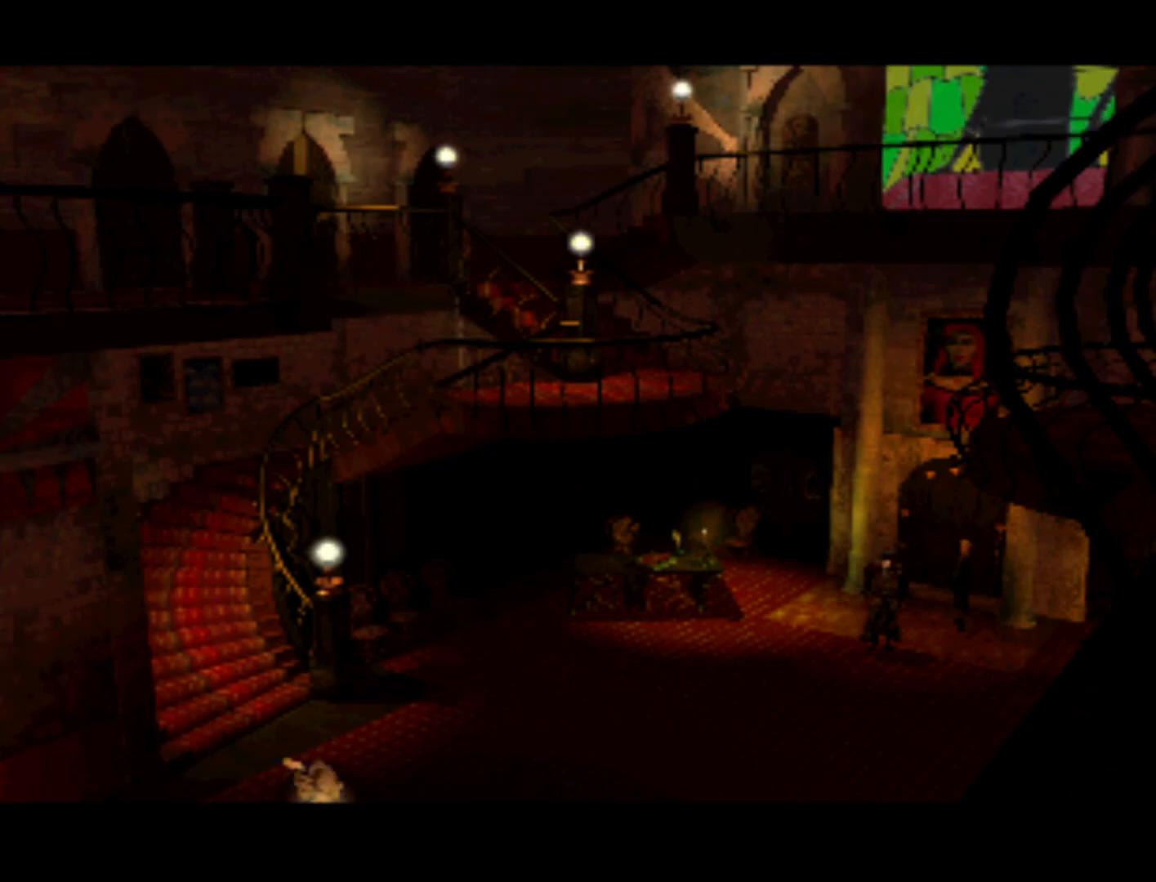
{"buttons": ["DPAD_UP", "DPAD_LEFT"], "left_stick": "center", "right_stick": "center", "events": [[267, "DPAD_RIGHT", "up"], [267, "DPAD_UP", "down"], [300, "DPAD_LEFT", "down"]]}
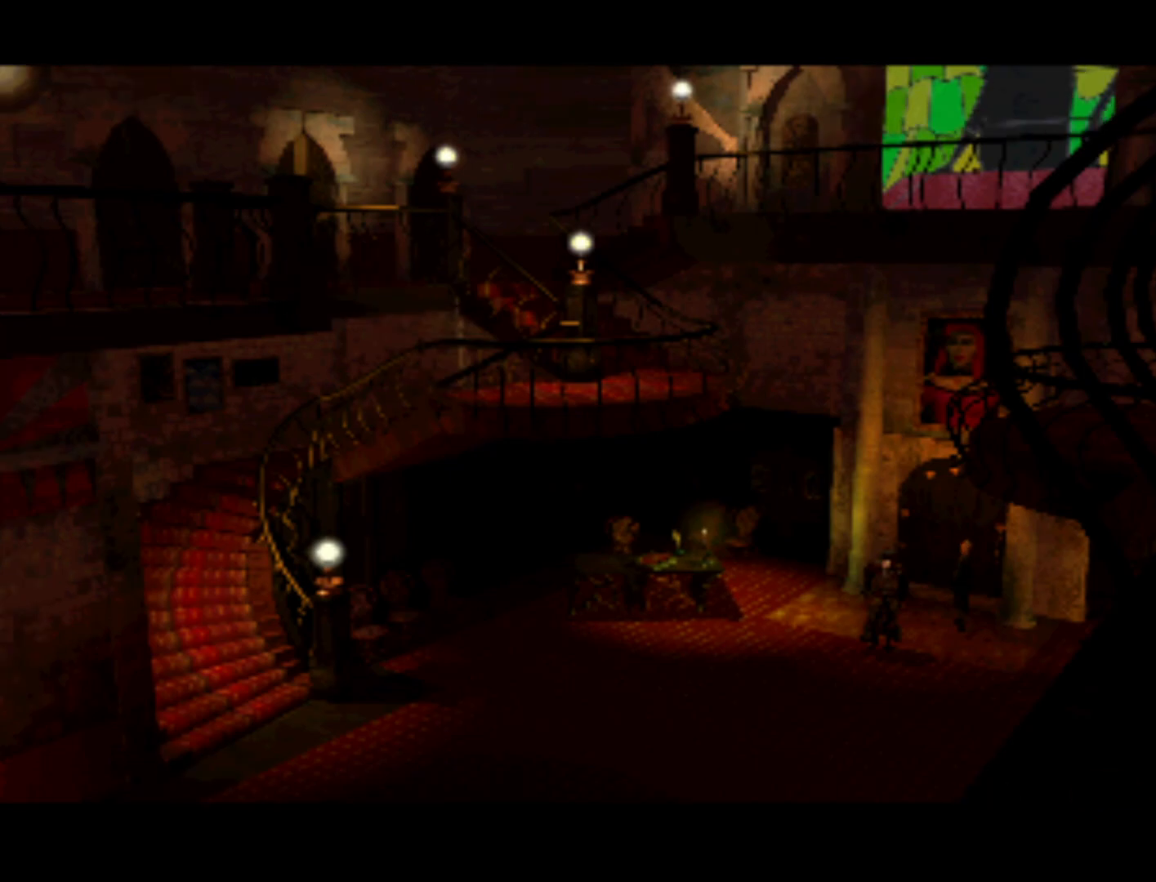
{"buttons": ["DPAD_RIGHT"], "left_stick": "center", "right_stick": "center", "events": [[100, "DPAD_UP", "up"], [200, "DPAD_DOWN", "down"], [233, "DPAD_LEFT", "up"], [300, "DPAD_RIGHT", "down"], [400, "DPAD_DOWN", "up"]]}
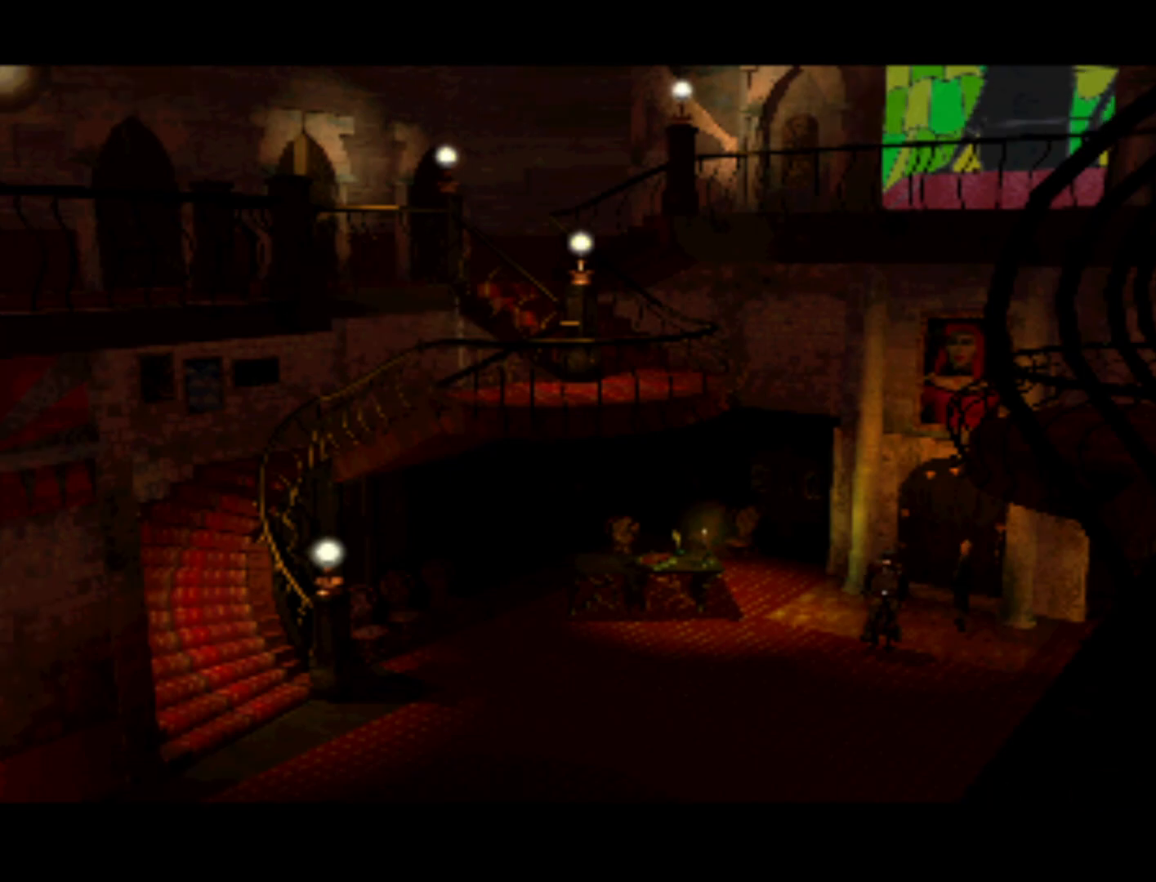
{"buttons": ["DPAD_LEFT"], "left_stick": "center", "right_stick": "center", "events": [[67, "DPAD_UP", "down"], [100, "DPAD_RIGHT", "up"], [167, "DPAD_LEFT", "down"], [467, "DPAD_UP", "up"]]}